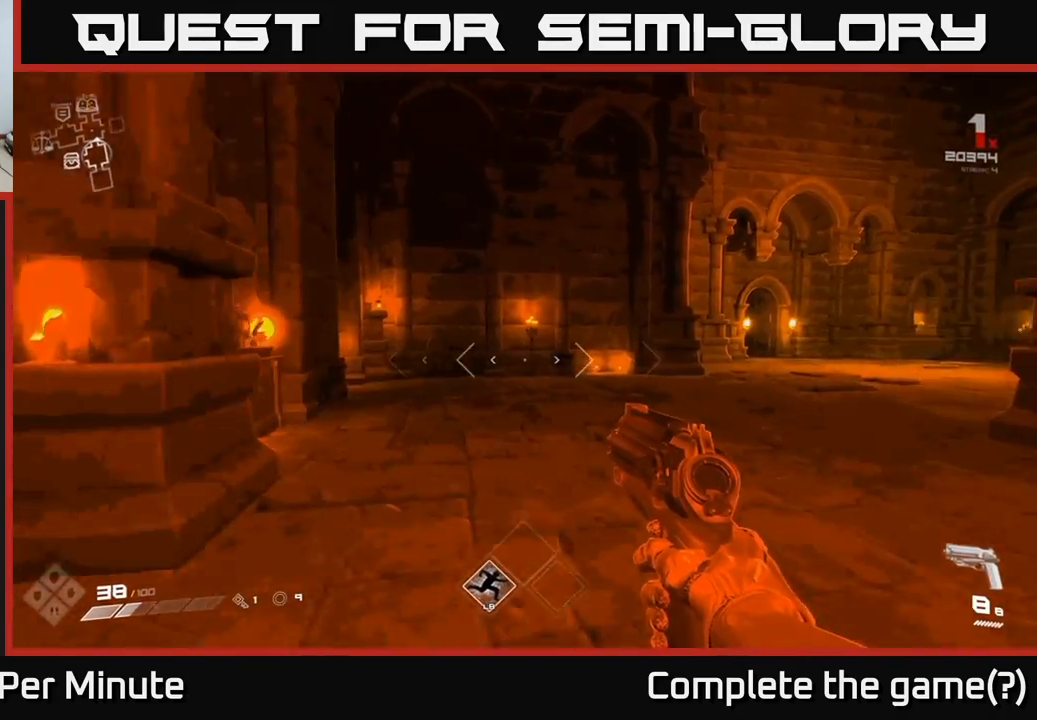
Gameplay with a controller (Xbox layout); each line is a JSON object with the inputs held at the frame after it (dt_ms = milliseconds from this image to that frame). "events" lists button and stick changes between this image and that frame as [ms after this image, input, new state], when the widget could be followed in between. Not read: L3 R3.
{"dt_ms": 500, "buttons": [], "left_stick": "up-right", "right_stick": "center", "events": [[100, "left_stick", "up-right"], [267, "left_stick", "up"], [317, "L1", "down"], [383, "L1", "up"], [500, "left_stick", "up-right"]]}
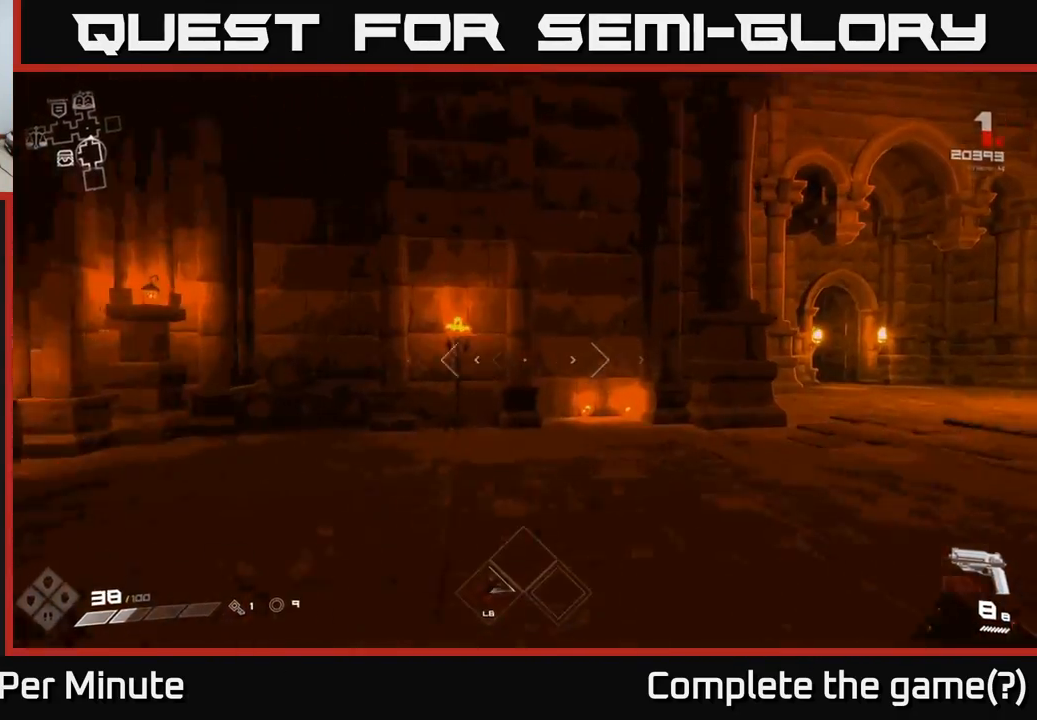
{"dt_ms": 500, "buttons": [], "left_stick": "up-right", "right_stick": "center", "events": []}
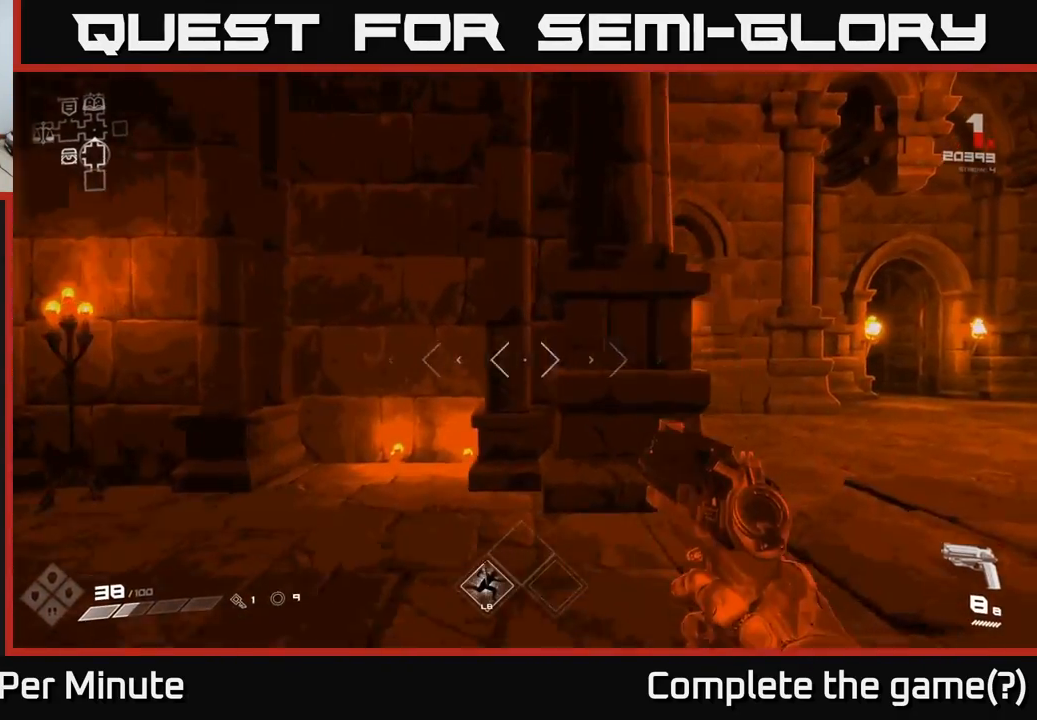
{"dt_ms": 500, "buttons": [], "left_stick": "up-right", "right_stick": "right", "events": [[350, "right_stick", "right"]]}
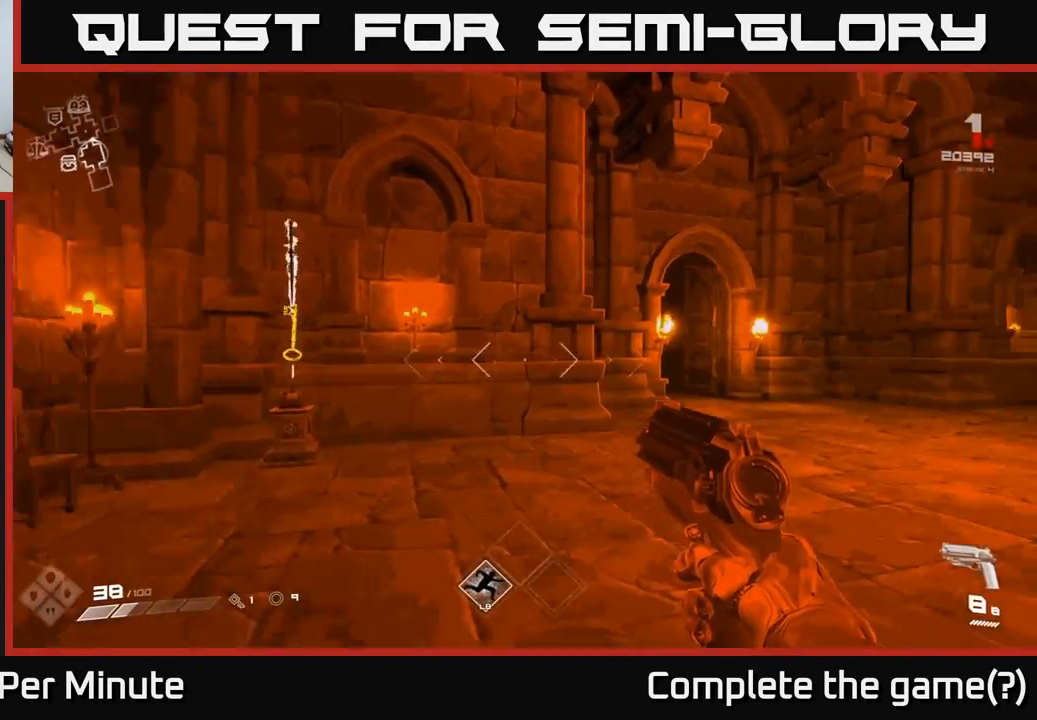
{"dt_ms": 500, "buttons": [], "left_stick": "up-right", "right_stick": "left", "events": [[50, "right_stick", "center"], [450, "right_stick", "left"]]}
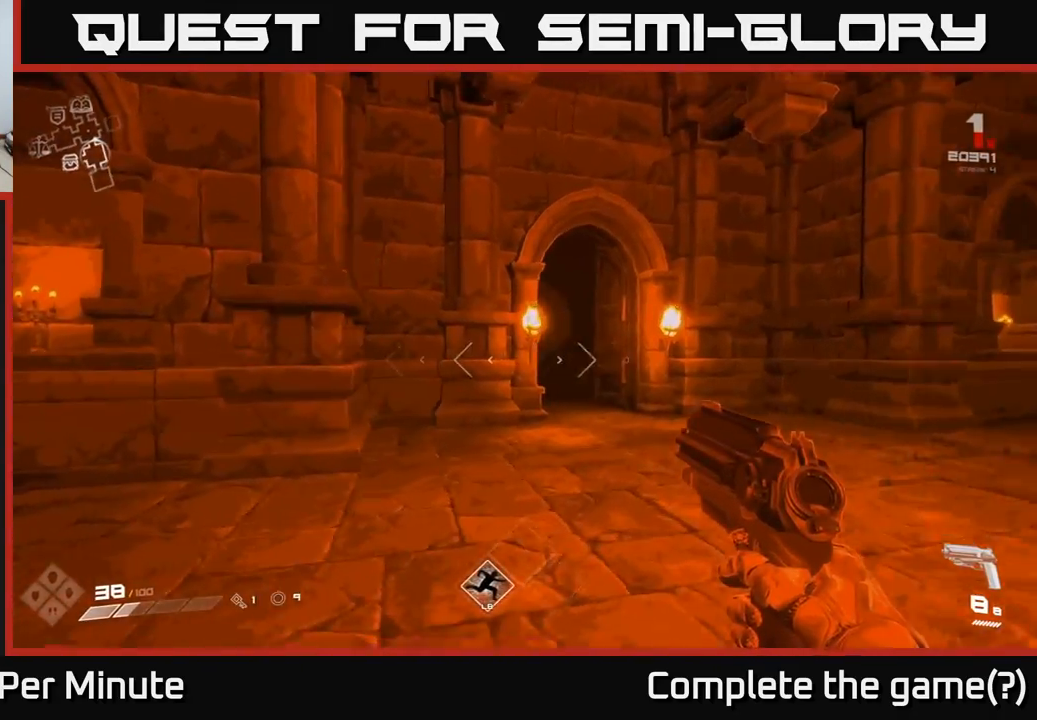
{"dt_ms": 500, "buttons": [], "left_stick": "up", "right_stick": "center", "events": [[133, "right_stick", "center"], [383, "left_stick", "up"]]}
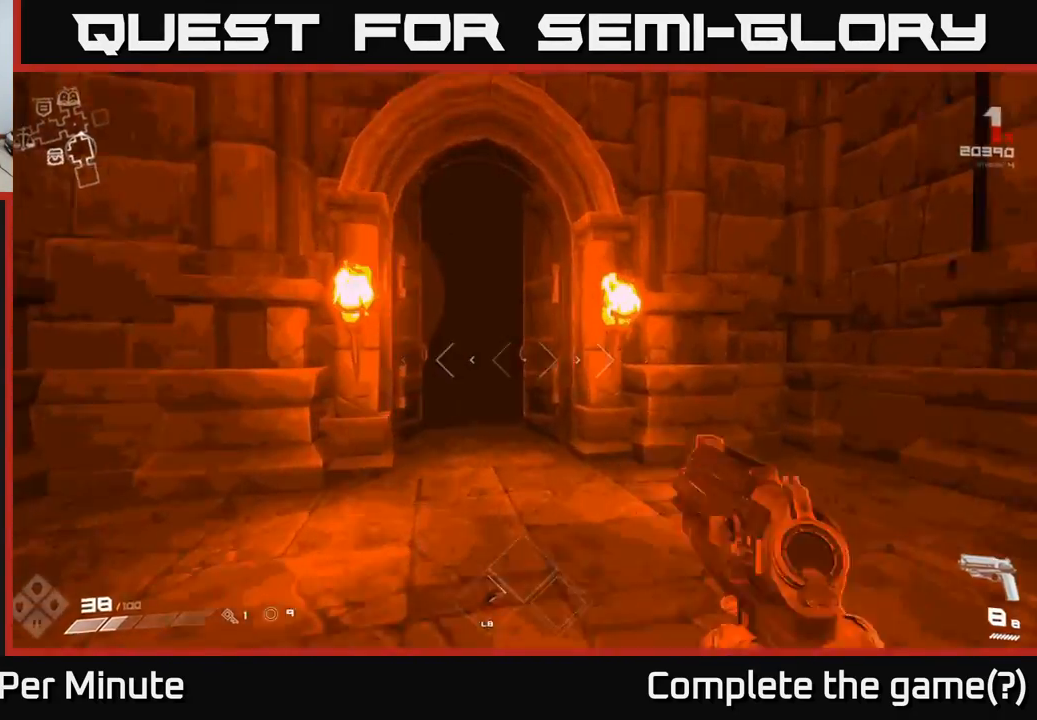
{"dt_ms": 500, "buttons": [], "left_stick": "up", "right_stick": "center", "events": [[17, "L1", "down"], [100, "L1", "up"], [350, "right_stick", "left"], [483, "right_stick", "center"]]}
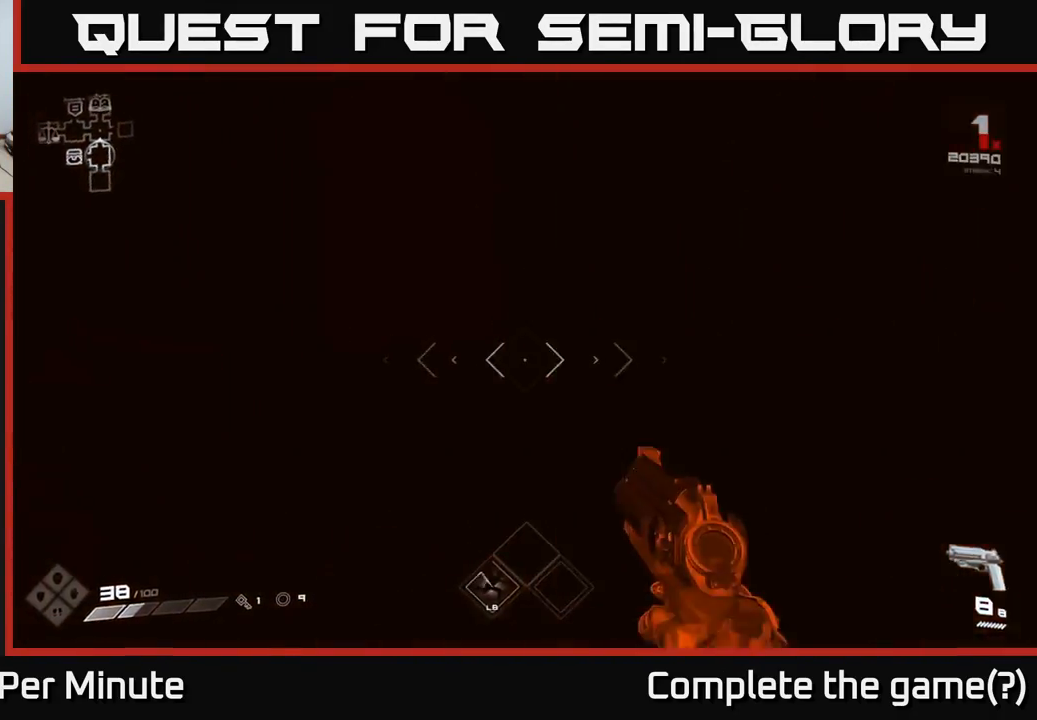
{"dt_ms": 500, "buttons": [], "left_stick": "up", "right_stick": "right", "events": [[350, "right_stick", "right"]]}
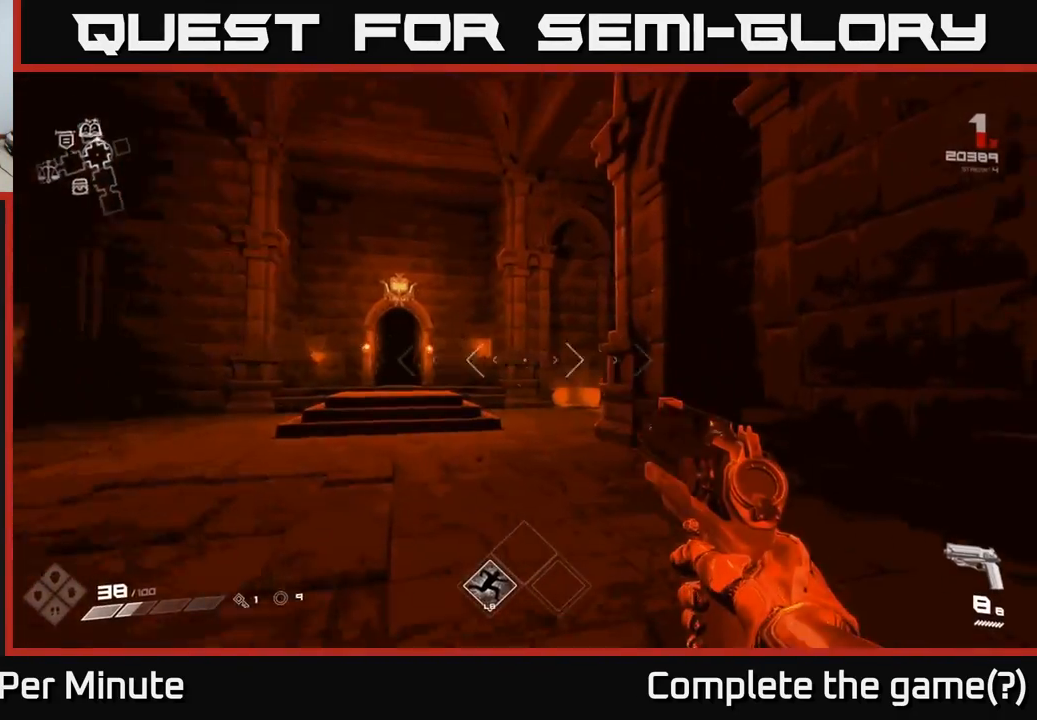
{"dt_ms": 1000, "buttons": [], "left_stick": "up-left", "right_stick": "center"}
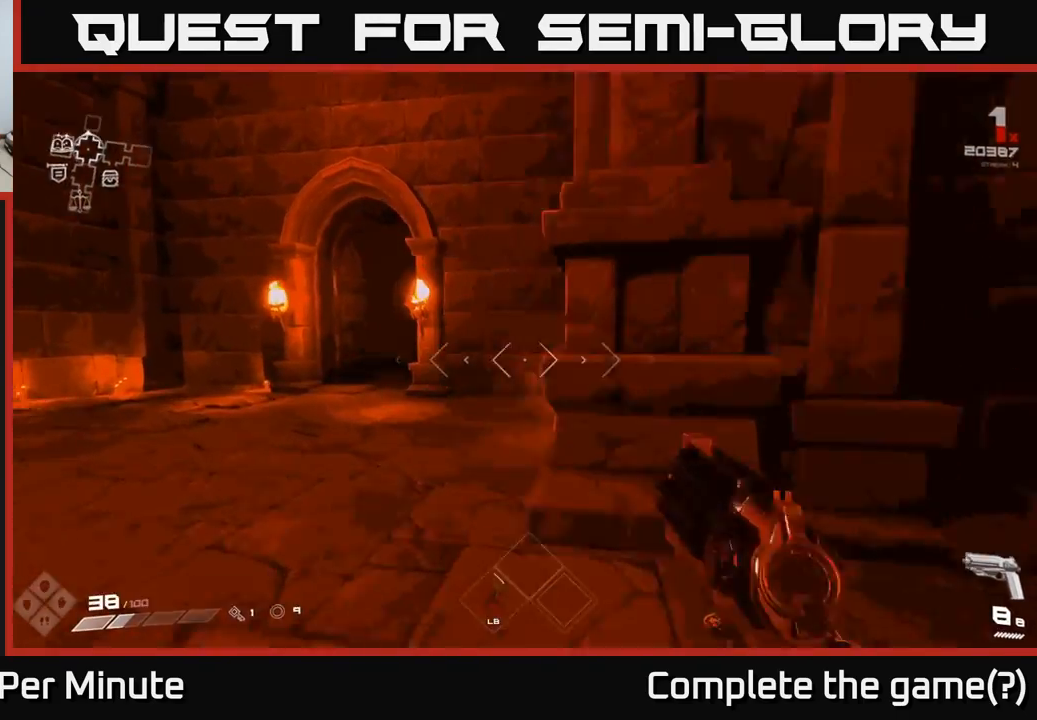
{"dt_ms": 500, "buttons": [], "left_stick": "up", "right_stick": "center"}
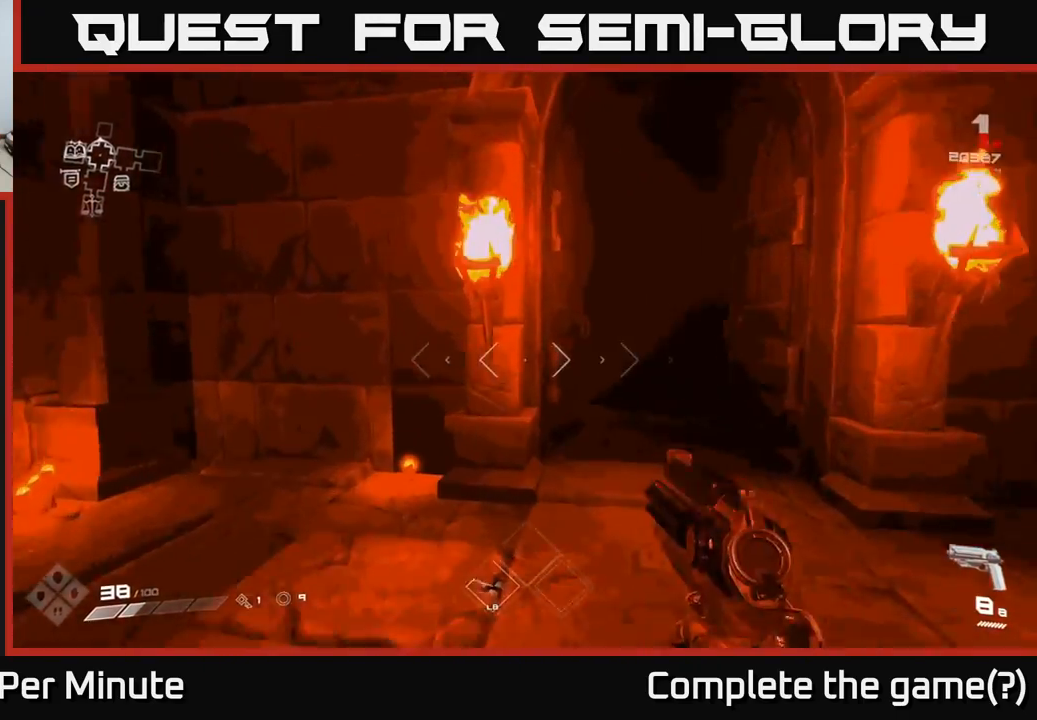
{"dt_ms": 500, "buttons": [], "left_stick": "up", "right_stick": "right", "events": [[50, "left_stick", "up-right"], [183, "left_stick", "up"], [217, "L1", "down"], [317, "L1", "up"], [467, "right_stick", "right"]]}
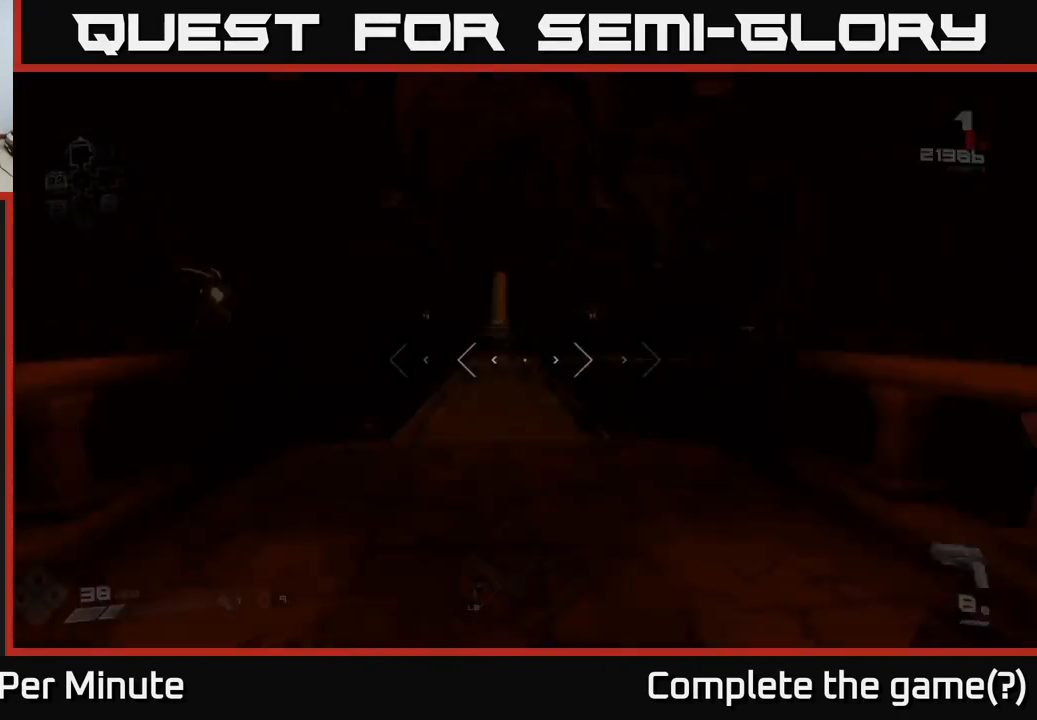
{"dt_ms": 500, "buttons": [], "left_stick": "up-left", "right_stick": "left", "events": [[117, "right_stick", "center"], [417, "right_stick", "left"], [483, "left_stick", "up-left"]]}
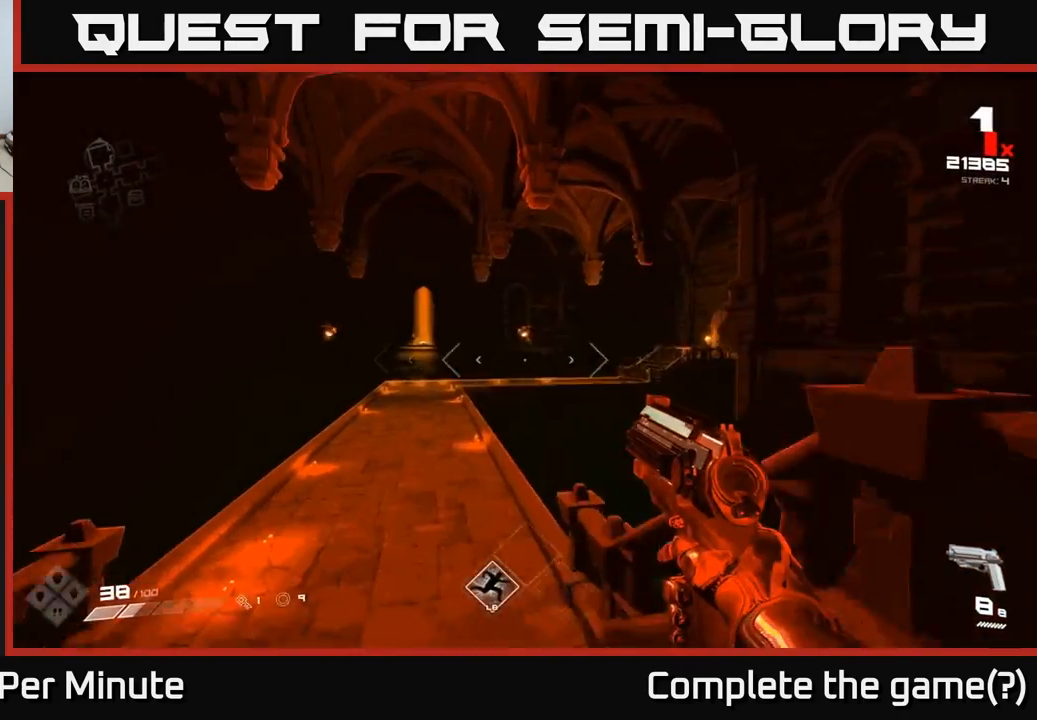
{"dt_ms": 500, "buttons": [], "left_stick": "up", "right_stick": "center", "events": [[50, "right_stick", "center"], [100, "left_stick", "up"], [300, "right_stick", "up-left"], [317, "left_stick", "up-left"], [433, "right_stick", "center"], [483, "left_stick", "up"]]}
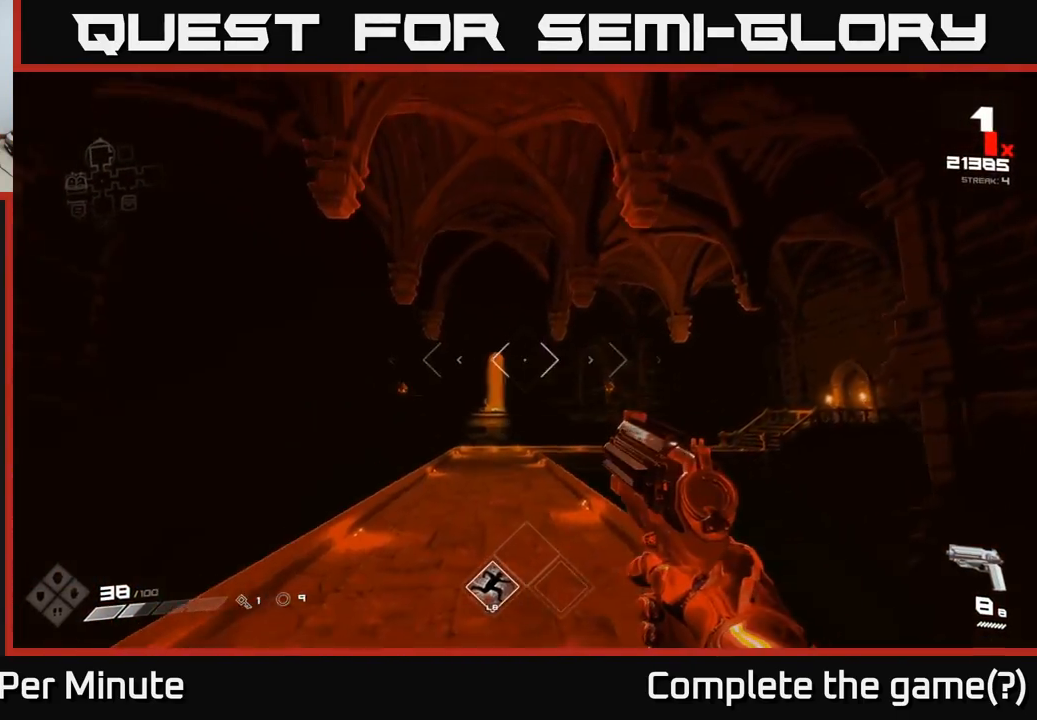
{"dt_ms": 500, "buttons": [], "left_stick": "up", "right_stick": "center", "events": [[183, "right_stick", "left"], [300, "right_stick", "center"]]}
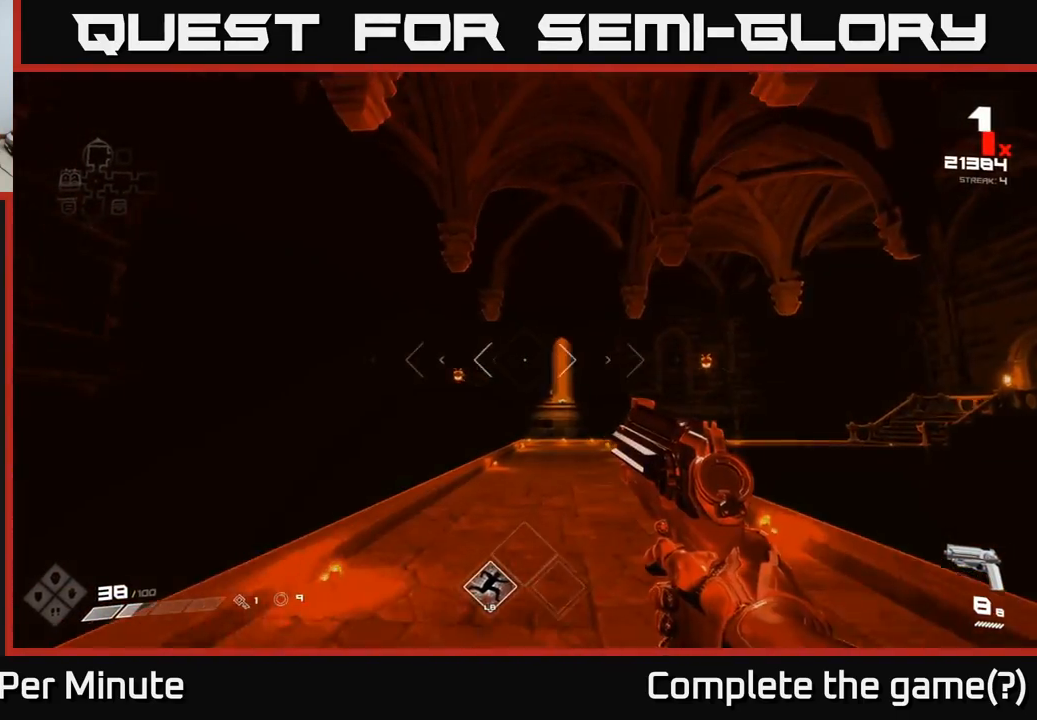
{"dt_ms": 500, "buttons": [], "left_stick": "up", "right_stick": "center", "events": [[100, "right_stick", "left"], [250, "right_stick", "center"]]}
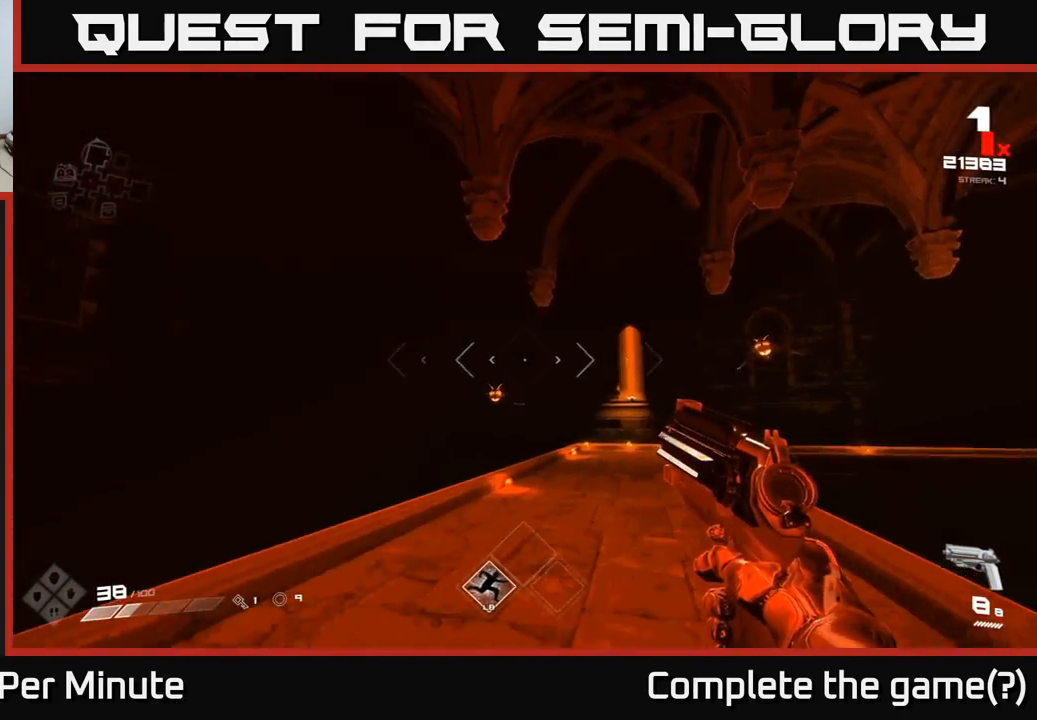
{"dt_ms": 500, "buttons": [], "left_stick": "up", "right_stick": "center", "events": [[167, "left_stick", "up-left"], [167, "right_stick", "down"], [317, "right_stick", "center"], [400, "left_stick", "up"]]}
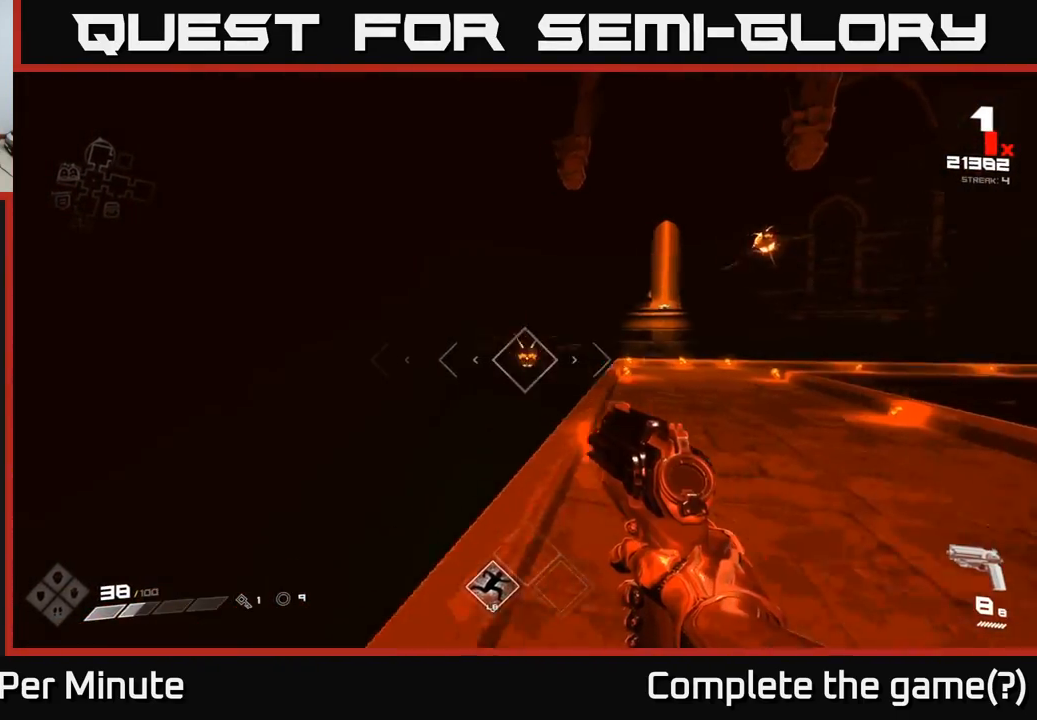
{"dt_ms": 500, "buttons": ["R2"], "left_stick": "down-right", "right_stick": "center", "events": [[83, "right_stick", "up"], [150, "right_stick", "center"], [250, "left_stick", "down"], [333, "right_stick", "down"], [483, "R2", "down"], [483, "right_stick", "center"], [500, "left_stick", "down-right"]]}
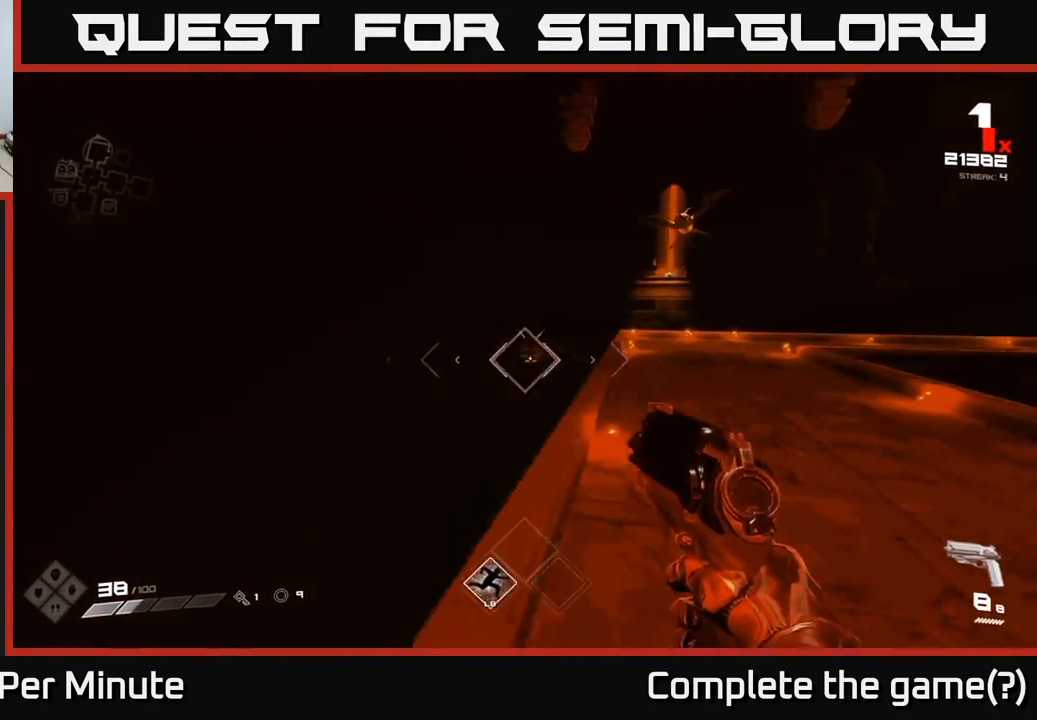
{"dt_ms": 500, "buttons": [], "left_stick": "center", "right_stick": "center", "events": [[17, "left_stick", "down"], [33, "R2", "up"], [33, "left_stick", "center"], [167, "right_stick", "up"], [200, "left_stick", "right"], [250, "right_stick", "center"], [283, "left_stick", "center"], [350, "R2", "down"], [383, "left_stick", "right"], [433, "R2", "up"], [467, "left_stick", "center"]]}
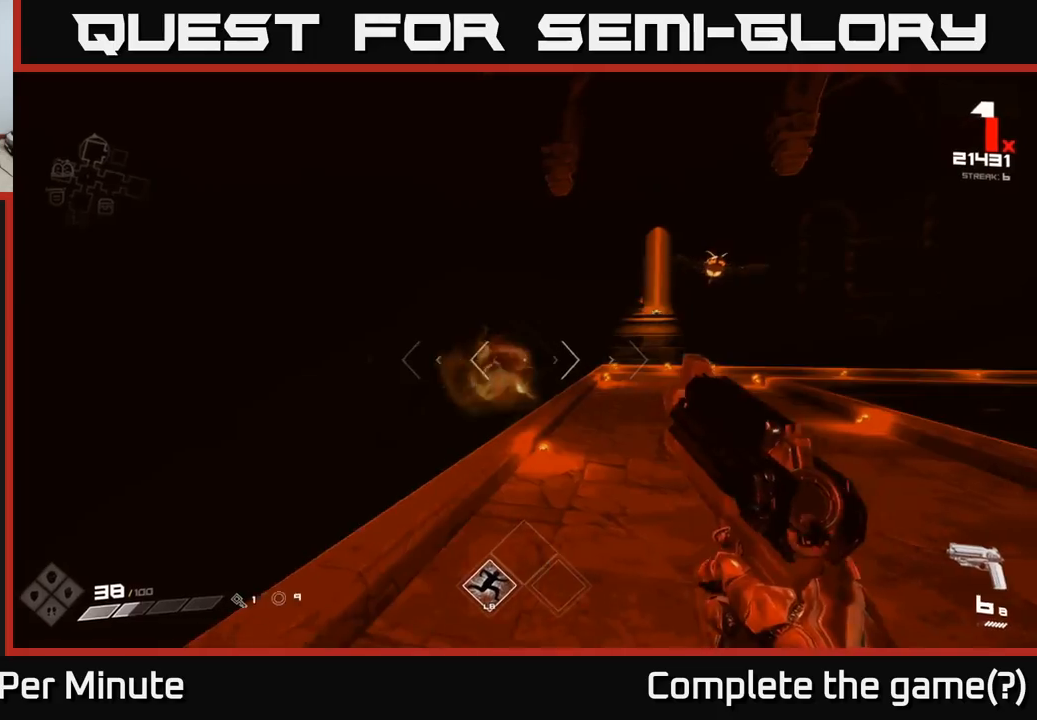
{"dt_ms": 500, "buttons": [], "left_stick": "center", "right_stick": "center", "events": [[17, "left_stick", "down-right"], [150, "right_stick", "up-right"], [300, "right_stick", "center"], [417, "left_stick", "center"]]}
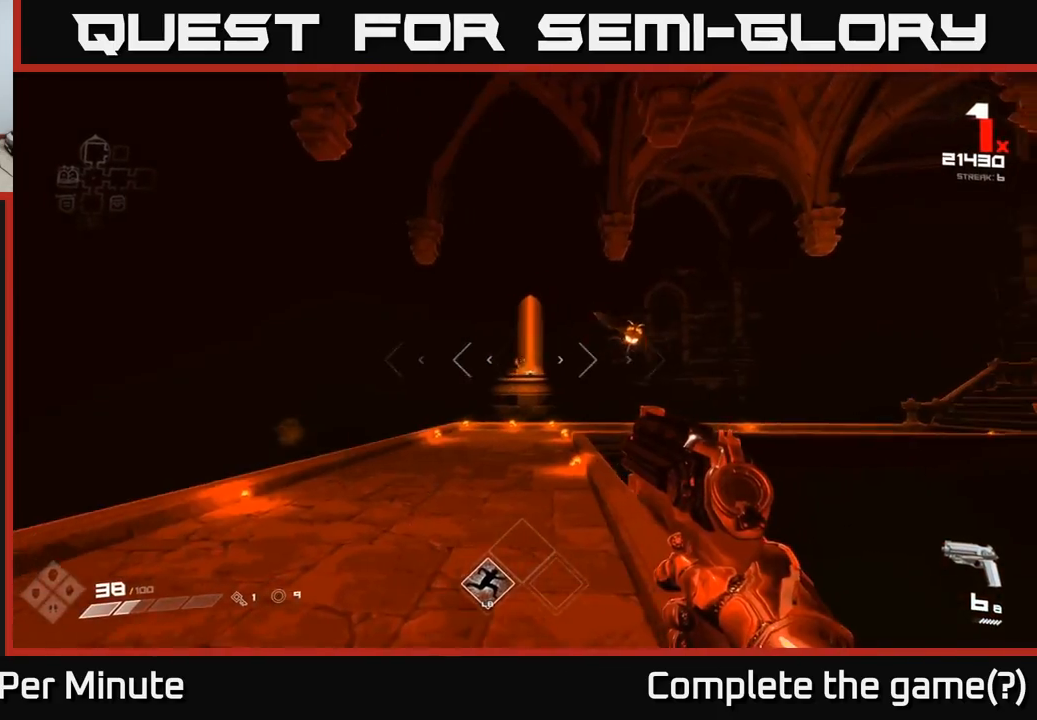
{"dt_ms": 500, "buttons": ["R2"], "left_stick": "up-left", "right_stick": "center", "events": [[33, "right_stick", "up-right"], [50, "left_stick", "up-left"], [83, "right_stick", "right"], [217, "right_stick", "center"], [267, "left_stick", "up"], [350, "right_stick", "down-right"], [417, "R2", "down"], [417, "left_stick", "up-left"], [467, "right_stick", "center"]]}
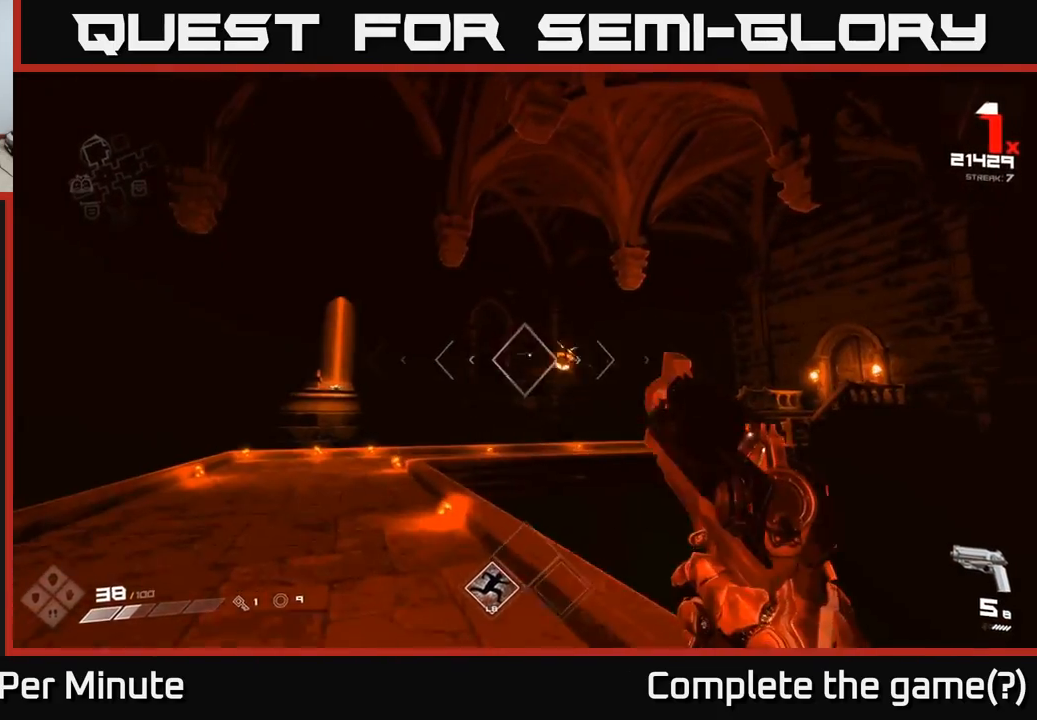
{"dt_ms": 500, "buttons": [], "left_stick": "center", "right_stick": "right", "events": [[17, "R2", "up"], [50, "left_stick", "center"], [150, "right_stick", "right"], [200, "R2", "down"], [283, "R2", "up"], [300, "right_stick", "center"], [333, "left_stick", "left"], [450, "left_stick", "center"], [467, "right_stick", "right"]]}
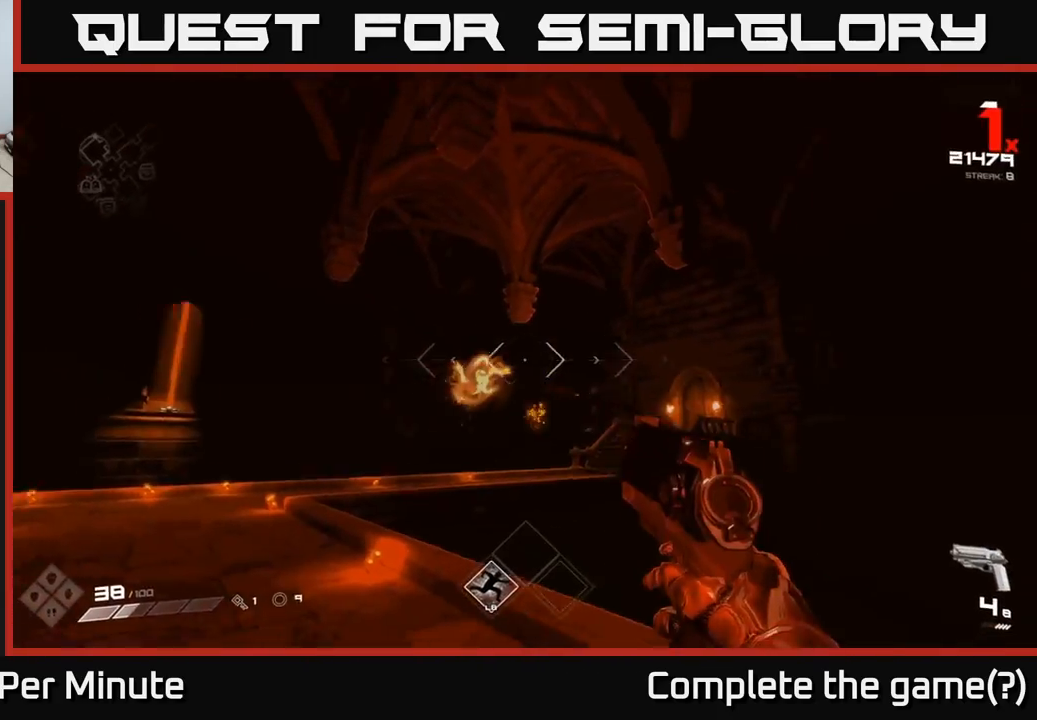
{"dt_ms": 500, "buttons": [], "left_stick": "left", "right_stick": "right", "events": [[33, "right_stick", "down-right"], [67, "left_stick", "left"], [250, "right_stick", "center"], [283, "left_stick", "center"], [400, "left_stick", "left"], [450, "right_stick", "right"]]}
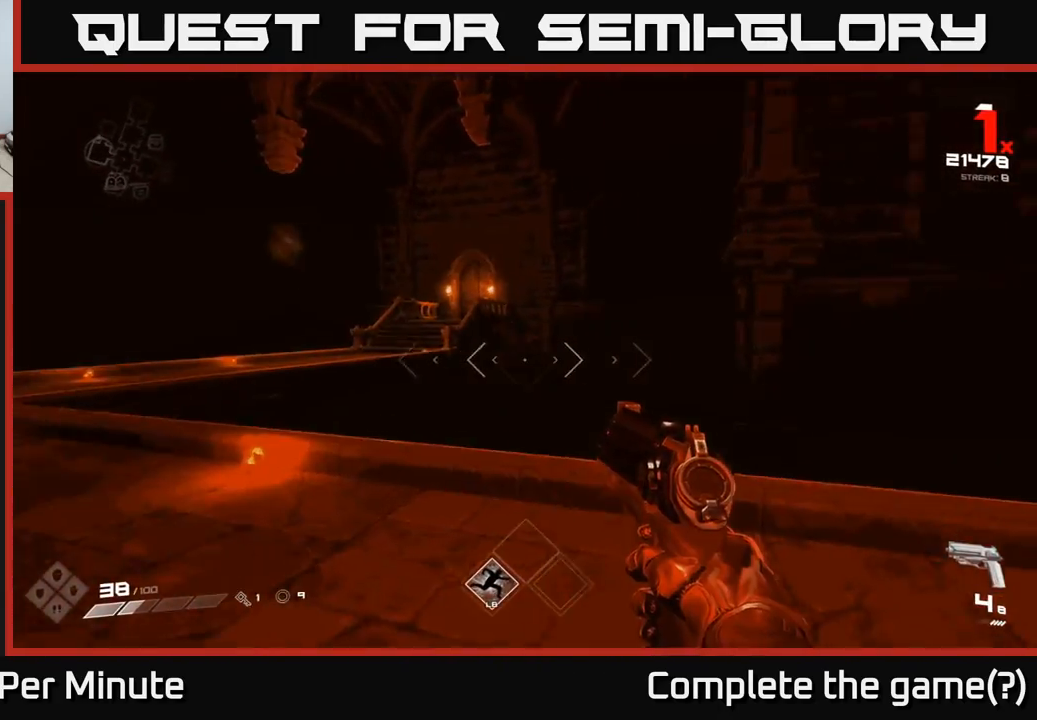
{"dt_ms": 500, "buttons": [], "left_stick": "left", "right_stick": "center", "events": [[117, "right_stick", "center"], [233, "left_stick", "center"], [300, "left_stick", "left"], [350, "right_stick", "right"], [500, "right_stick", "center"]]}
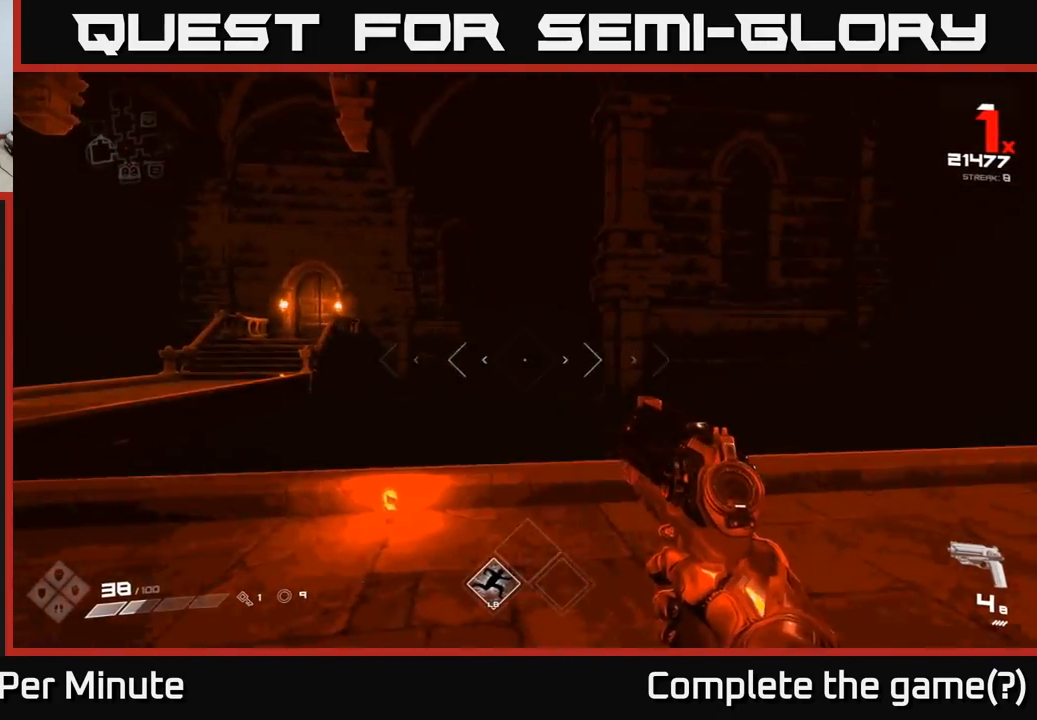
{"dt_ms": 500, "buttons": [], "left_stick": "left", "right_stick": "center"}
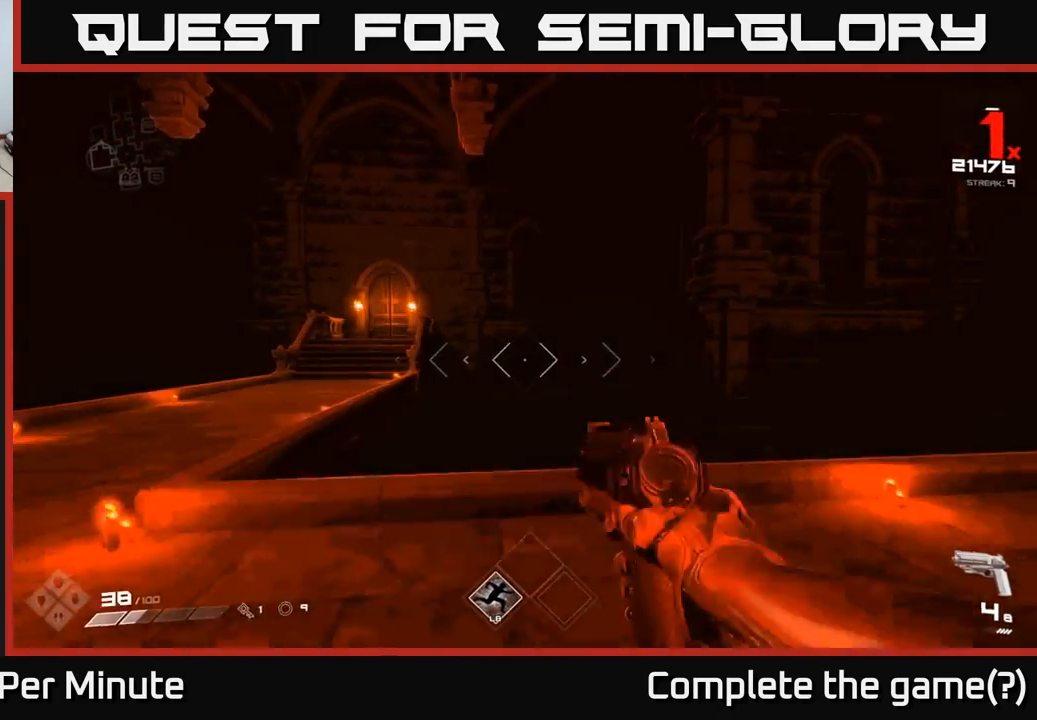
{"dt_ms": 500, "buttons": [], "left_stick": "left", "right_stick": "right", "events": [[200, "left_stick", "up-left"], [367, "left_stick", "left"], [467, "right_stick", "right"]]}
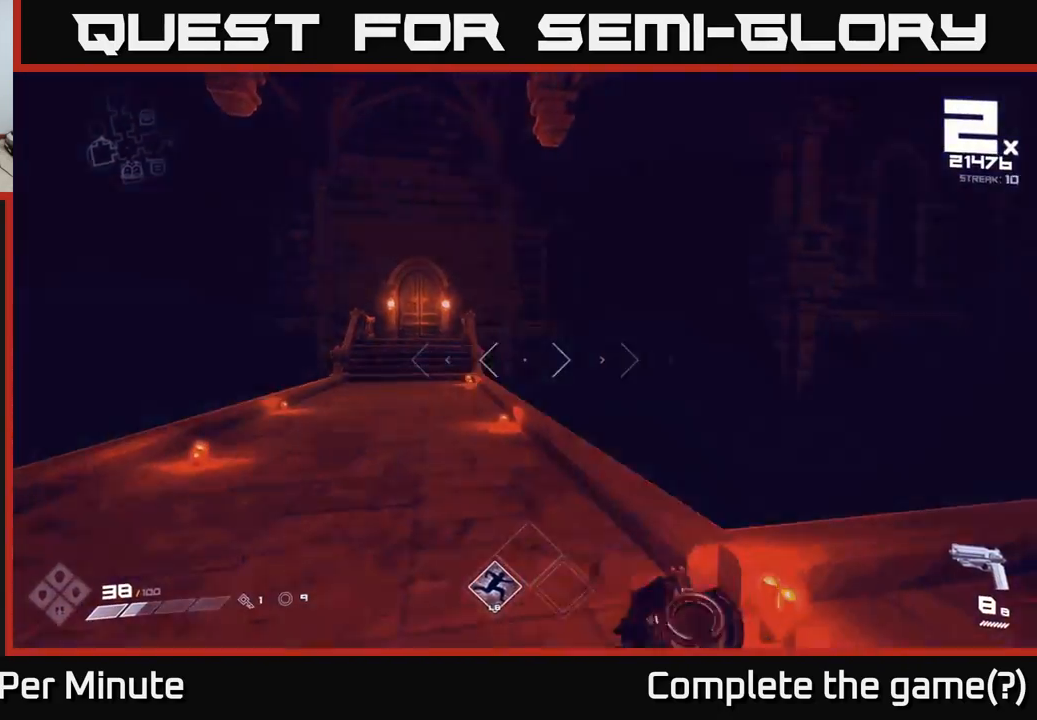
{"dt_ms": 500, "buttons": [], "left_stick": "up-right", "right_stick": "center", "events": [[117, "left_stick", "center"], [400, "left_stick", "up-right"], [500, "right_stick", "center"]]}
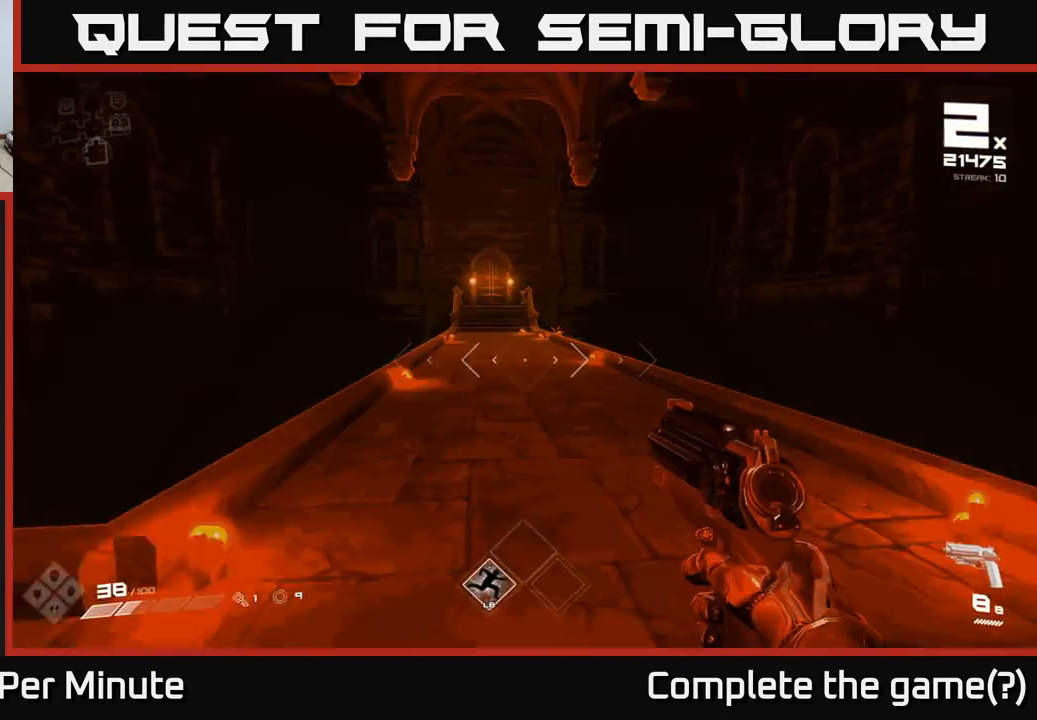
{"dt_ms": 500, "buttons": [], "left_stick": "up", "right_stick": "center", "events": [[33, "left_stick", "up"]]}
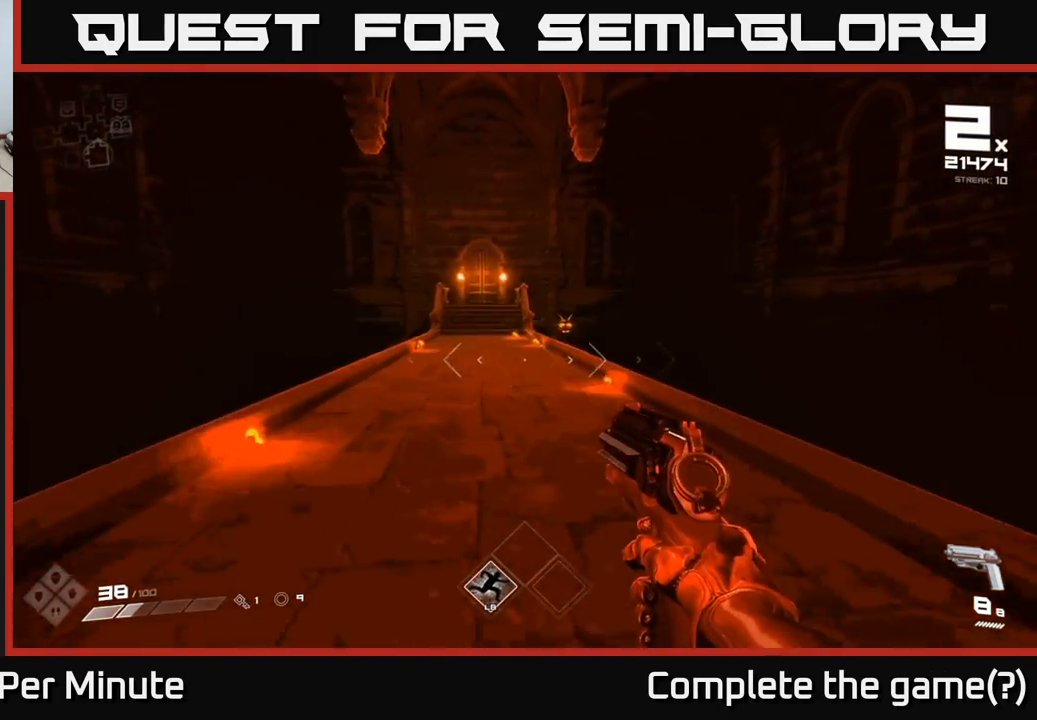
{"dt_ms": 500, "buttons": ["R2"], "left_stick": "center", "right_stick": "center", "events": [[67, "right_stick", "up-right"], [200, "right_stick", "center"], [433, "R2", "down"], [450, "left_stick", "center"]]}
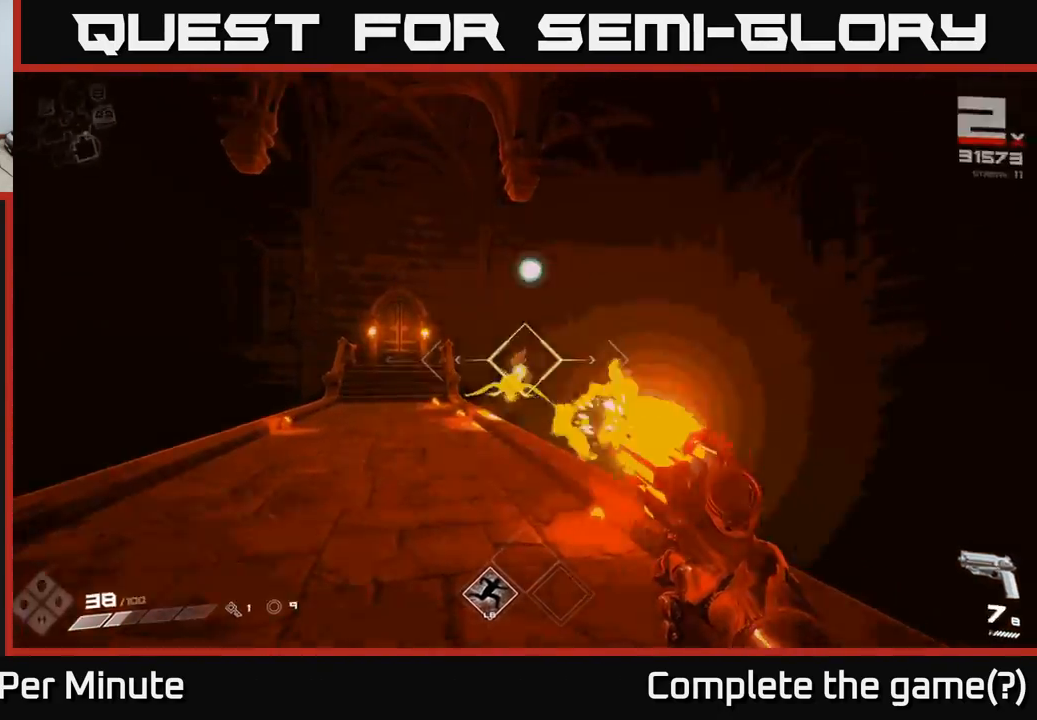
{"dt_ms": 500, "buttons": [], "left_stick": "down", "right_stick": "center", "events": [[33, "R2", "up"], [233, "left_stick", "down"], [317, "R2", "down"], [400, "R2", "up"]]}
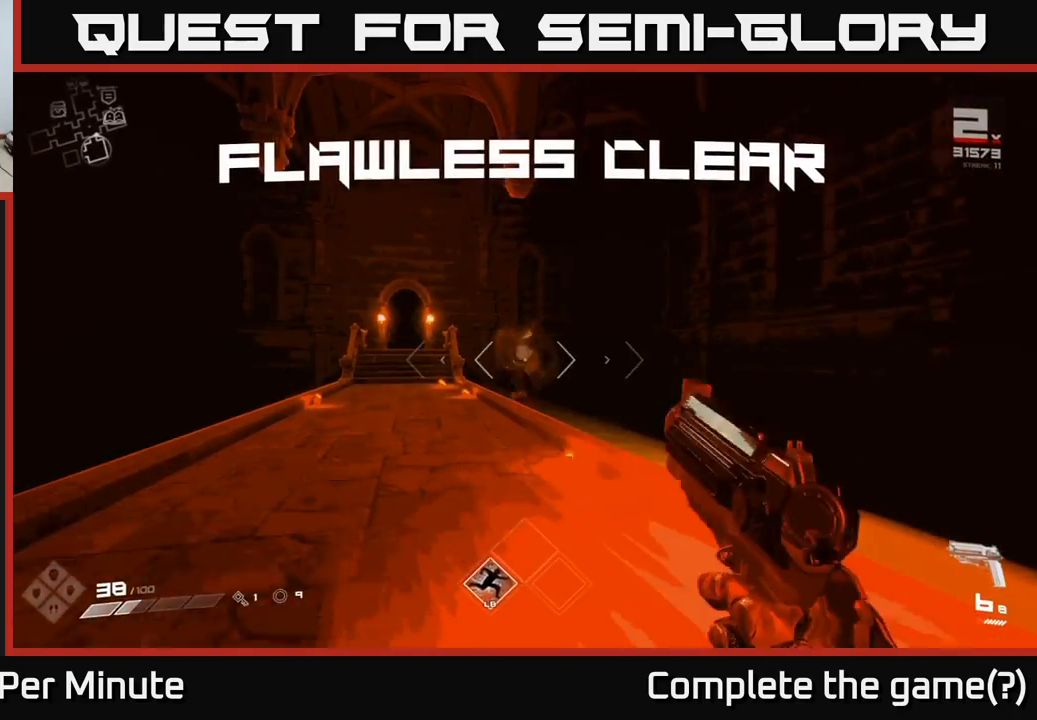
{"dt_ms": 1000, "buttons": [], "left_stick": "right", "right_stick": "right"}
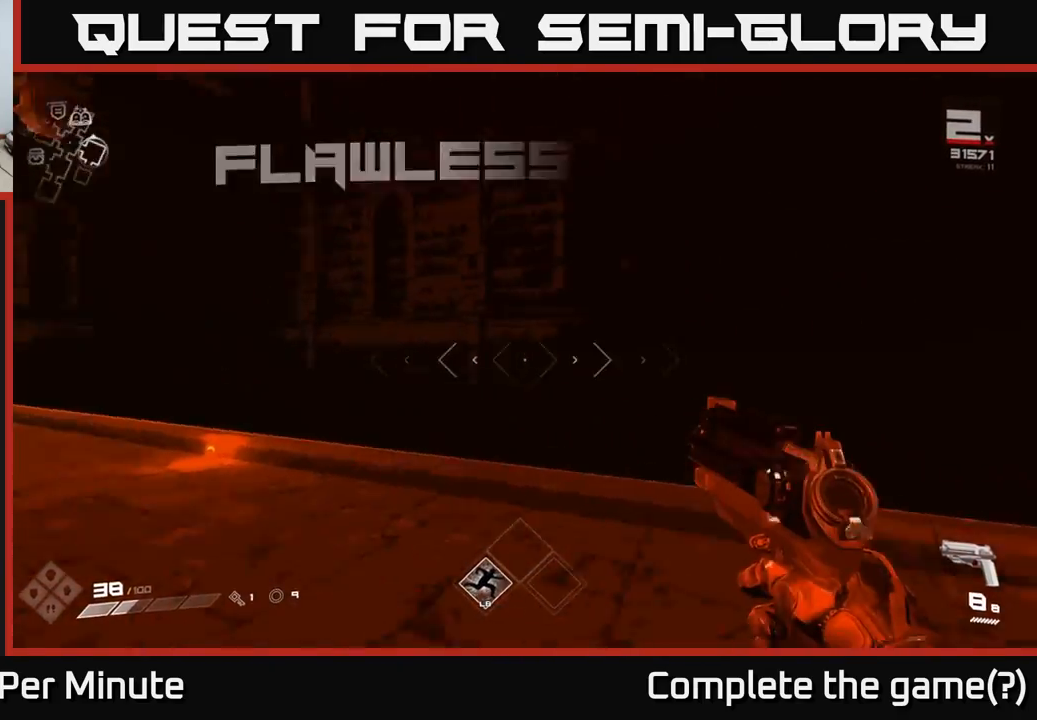
{"dt_ms": 500, "buttons": [], "left_stick": "up-left", "right_stick": "right", "events": [[300, "left_stick", "up-left"]]}
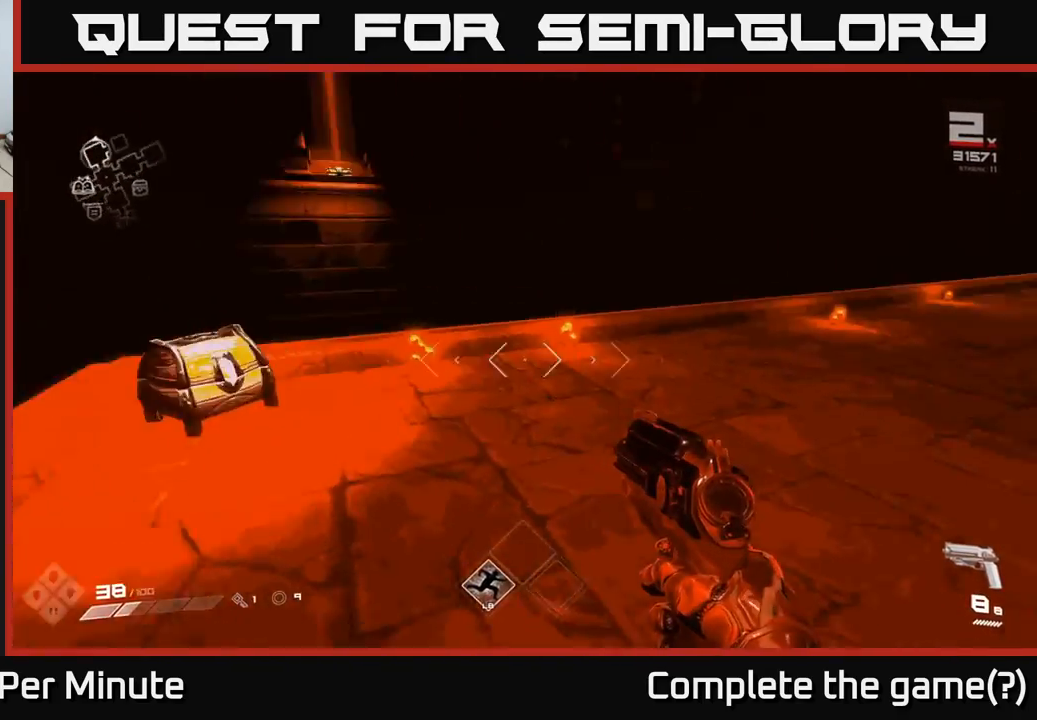
{"dt_ms": 500, "buttons": [], "left_stick": "center", "right_stick": "left", "events": [[117, "left_stick", "left"], [200, "right_stick", "center"], [233, "left_stick", "down-left"], [450, "right_stick", "left"], [483, "left_stick", "center"]]}